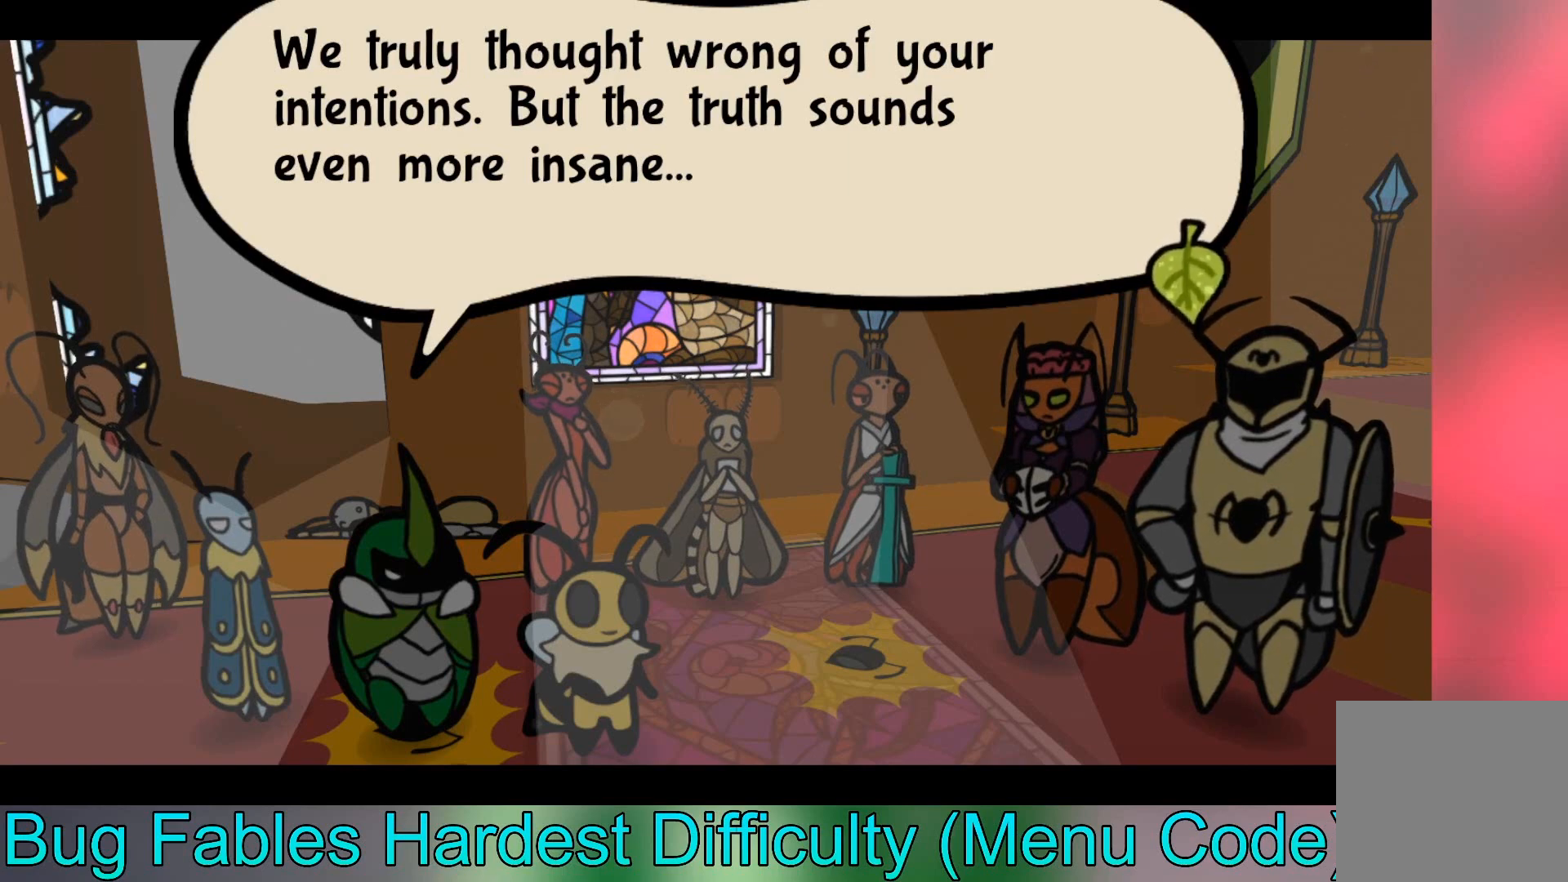
Gameplay with a controller (Xbox layout); each line is a JSON object with the inputs held at the frame after it. "events" lists button and stick changes between this image and that frame as [ms after this image, input, new state], when the widget could be followed in between. Not read: right_stick.
{"buttons": ["A"], "left_stick": "center", "events": [[300, "A", "down"]]}
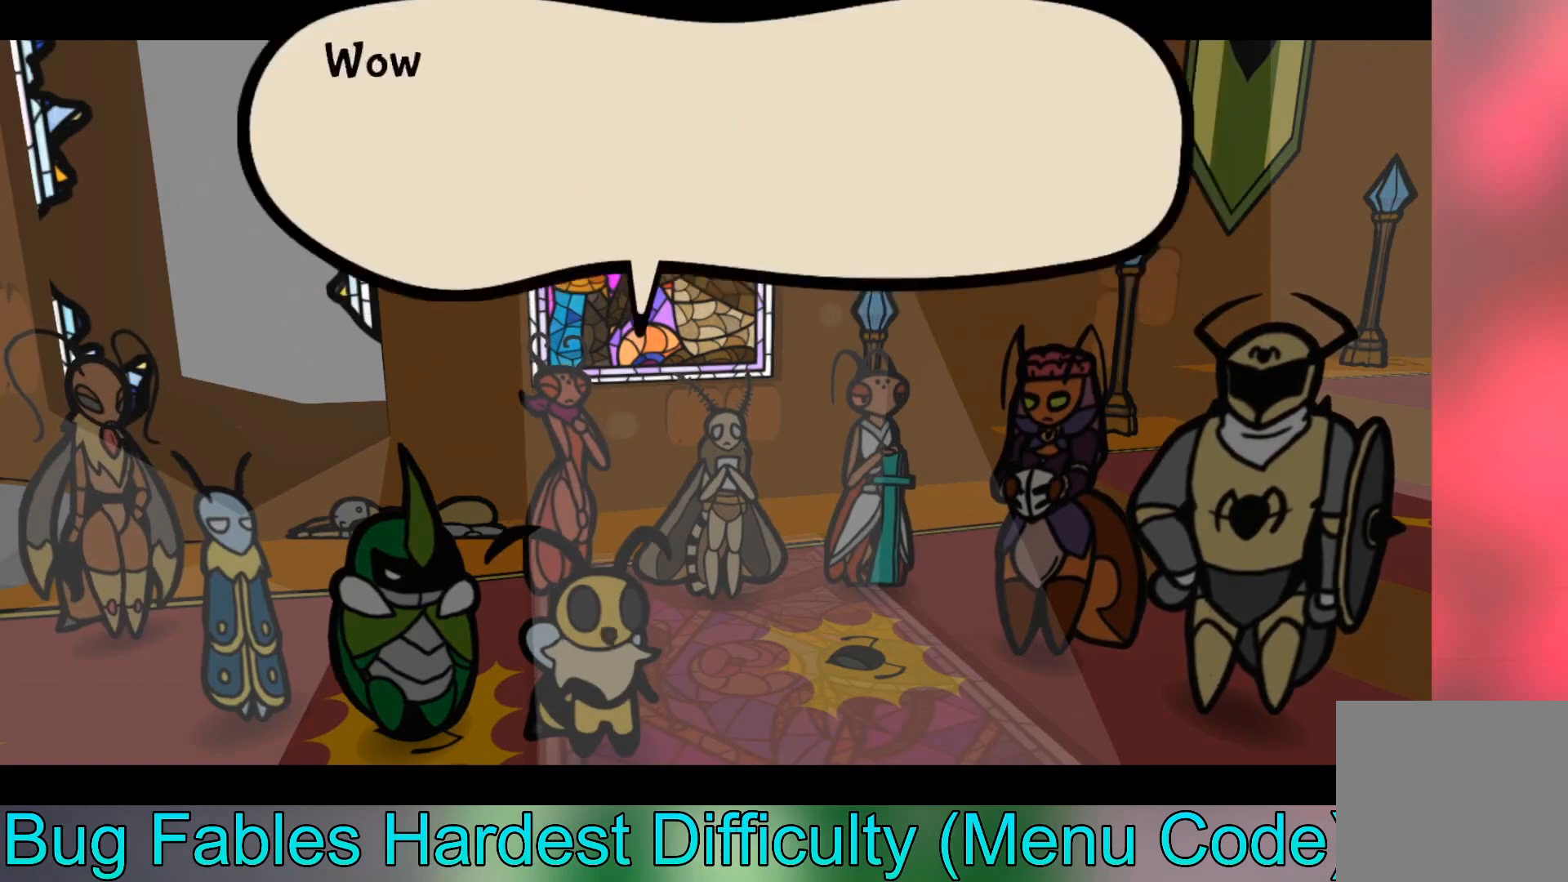
{"buttons": [], "left_stick": "center", "events": [[100, "A", "up"]]}
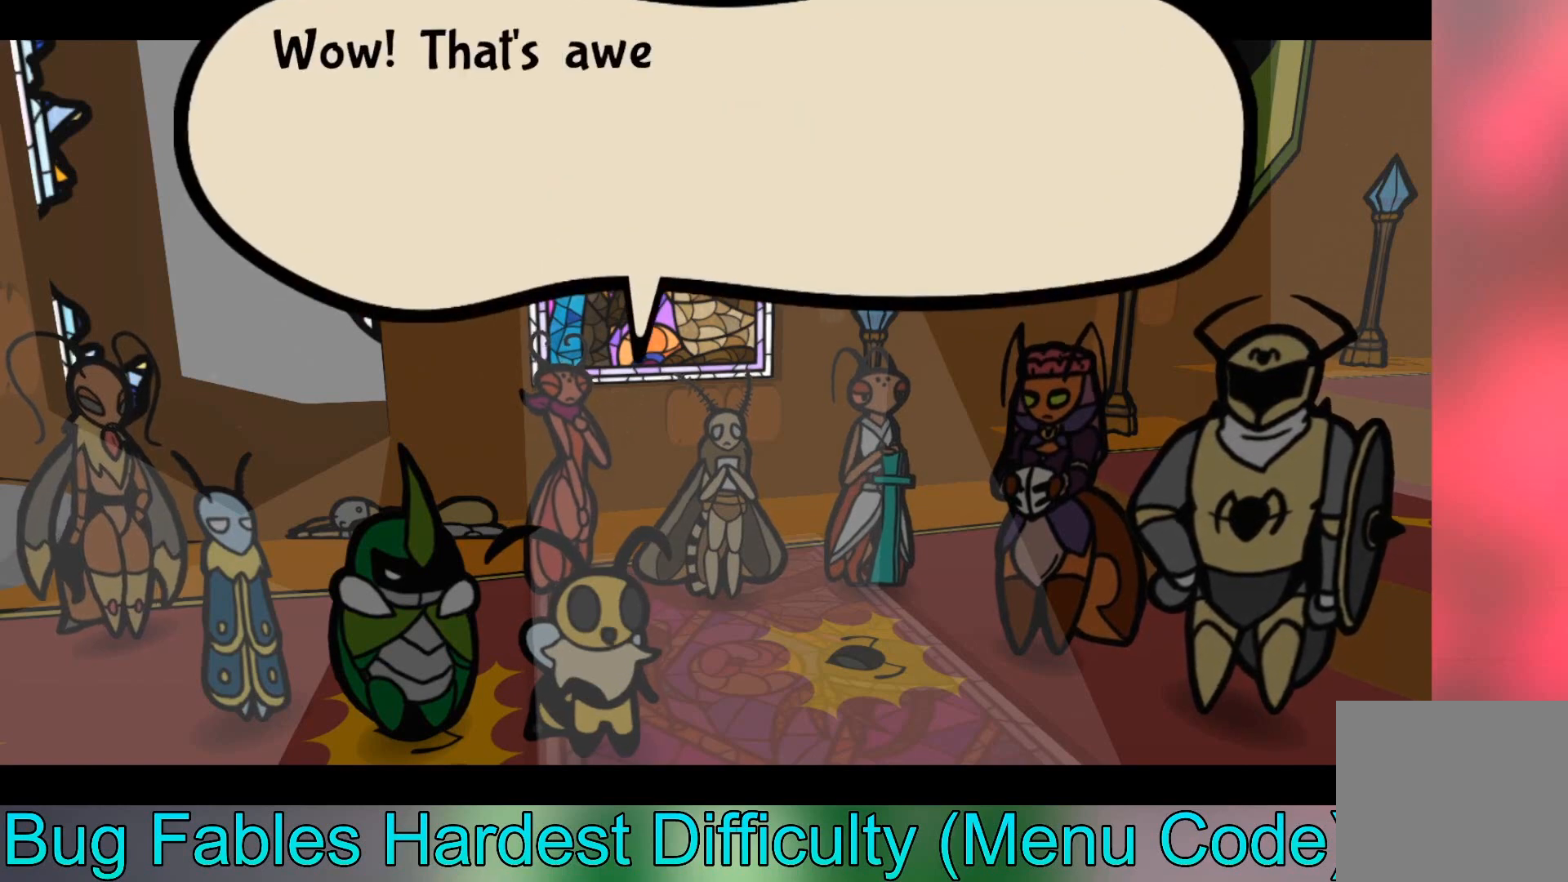
{"buttons": [], "left_stick": "center", "events": []}
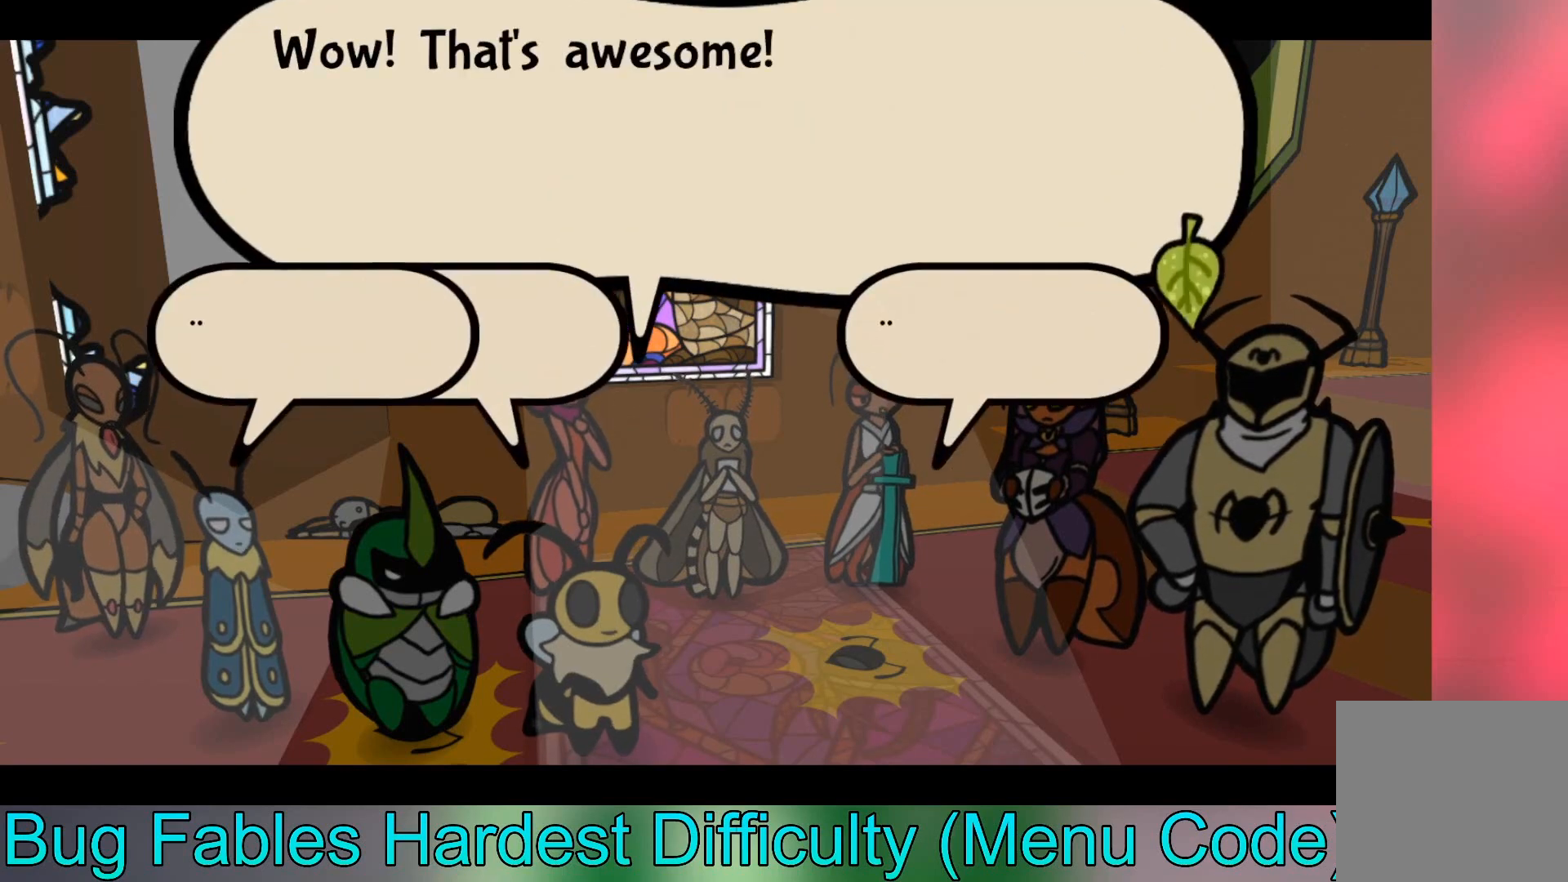
{"buttons": [], "left_stick": "center", "events": []}
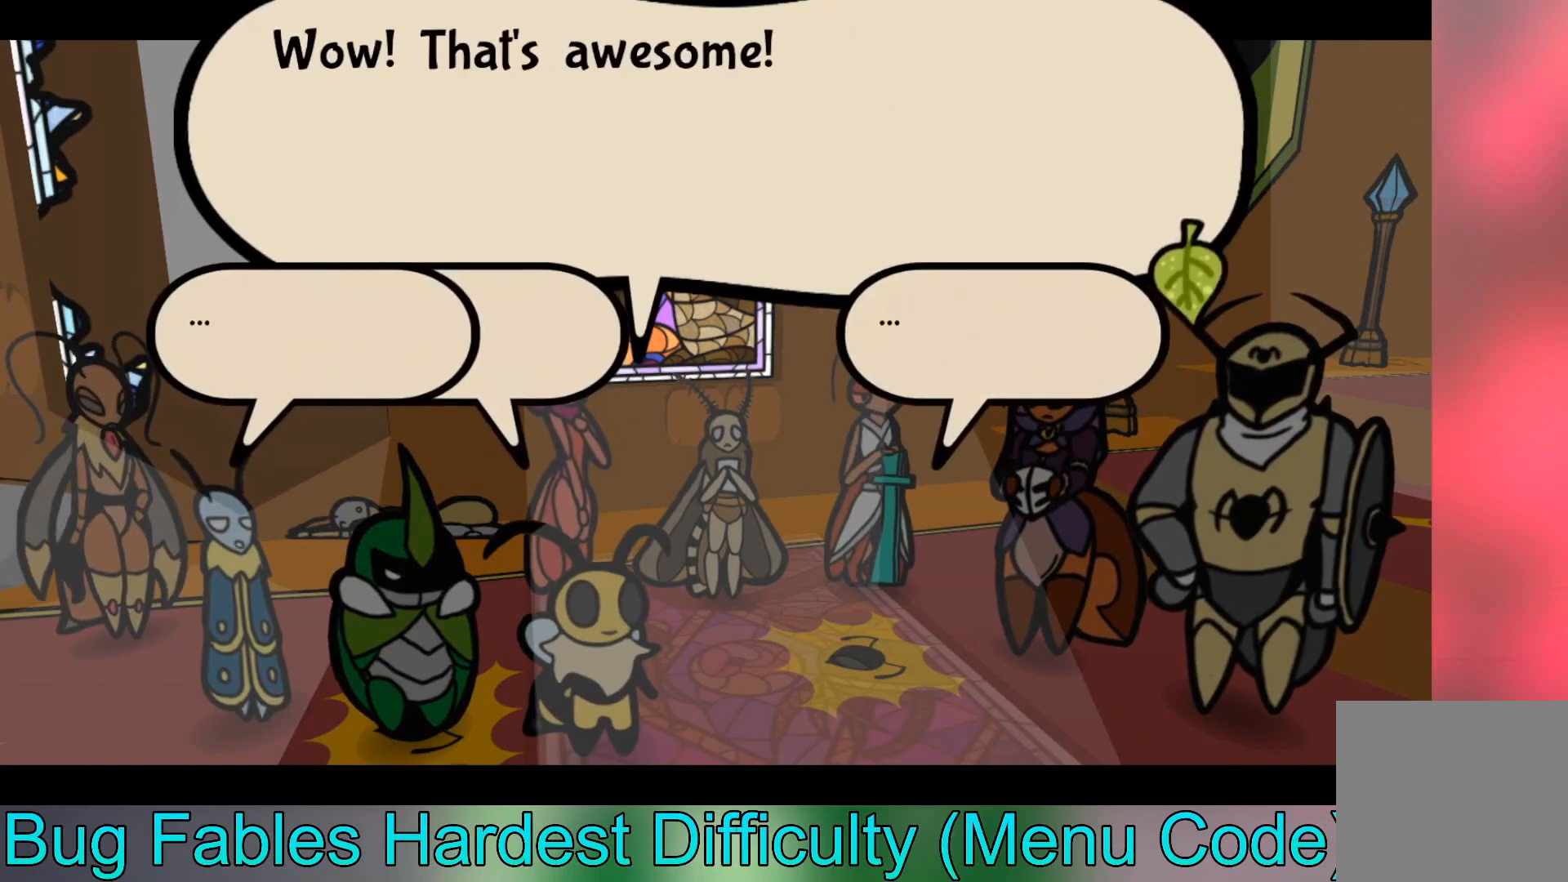
{"buttons": [], "left_stick": "center", "events": []}
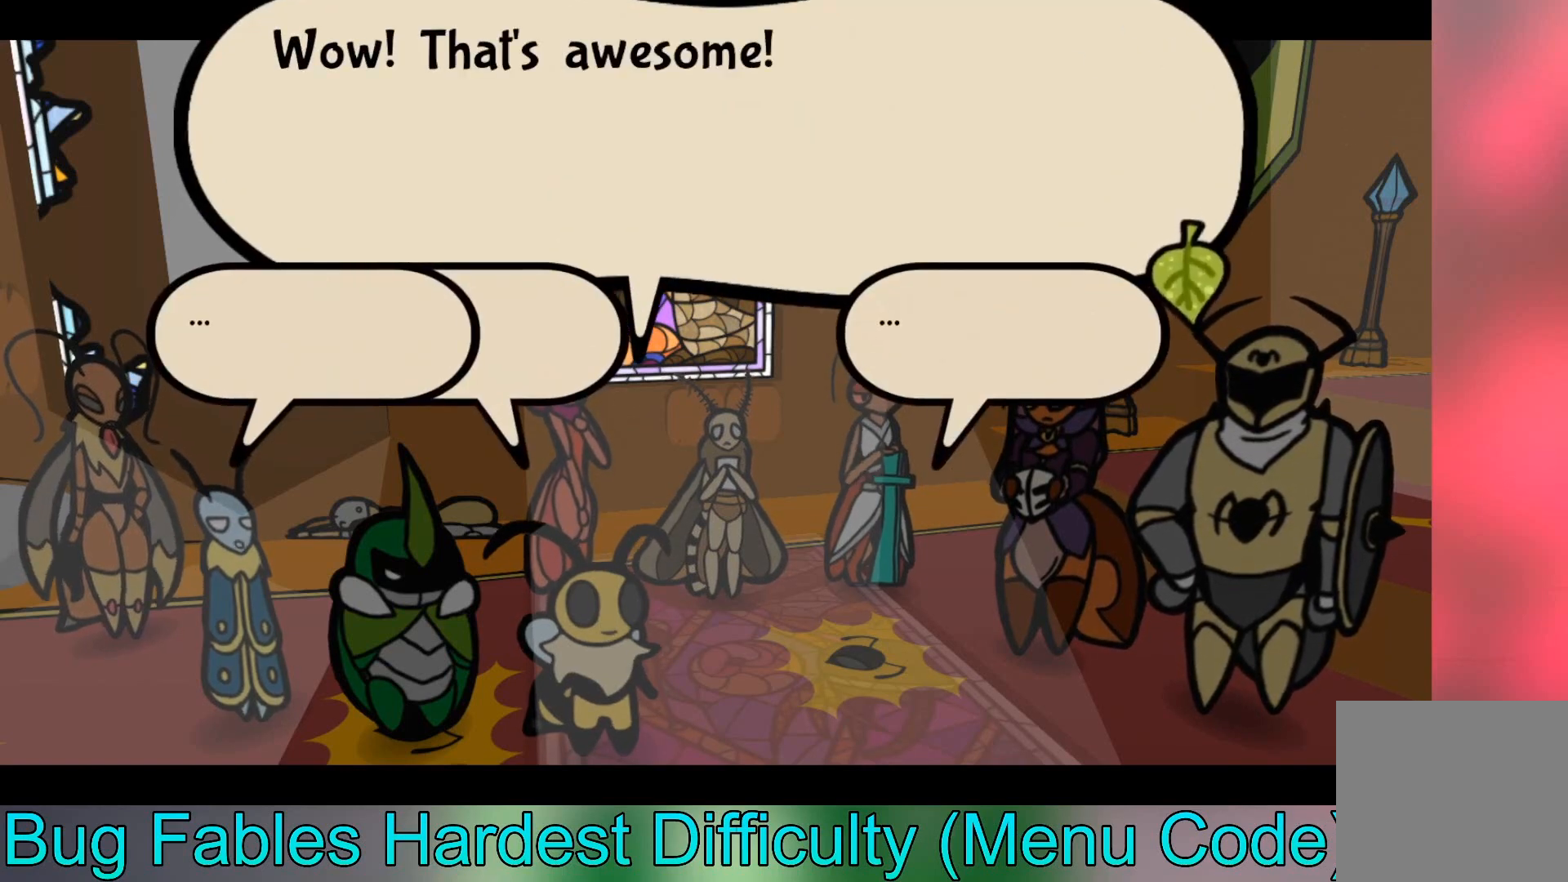
{"buttons": [], "left_stick": "center", "events": []}
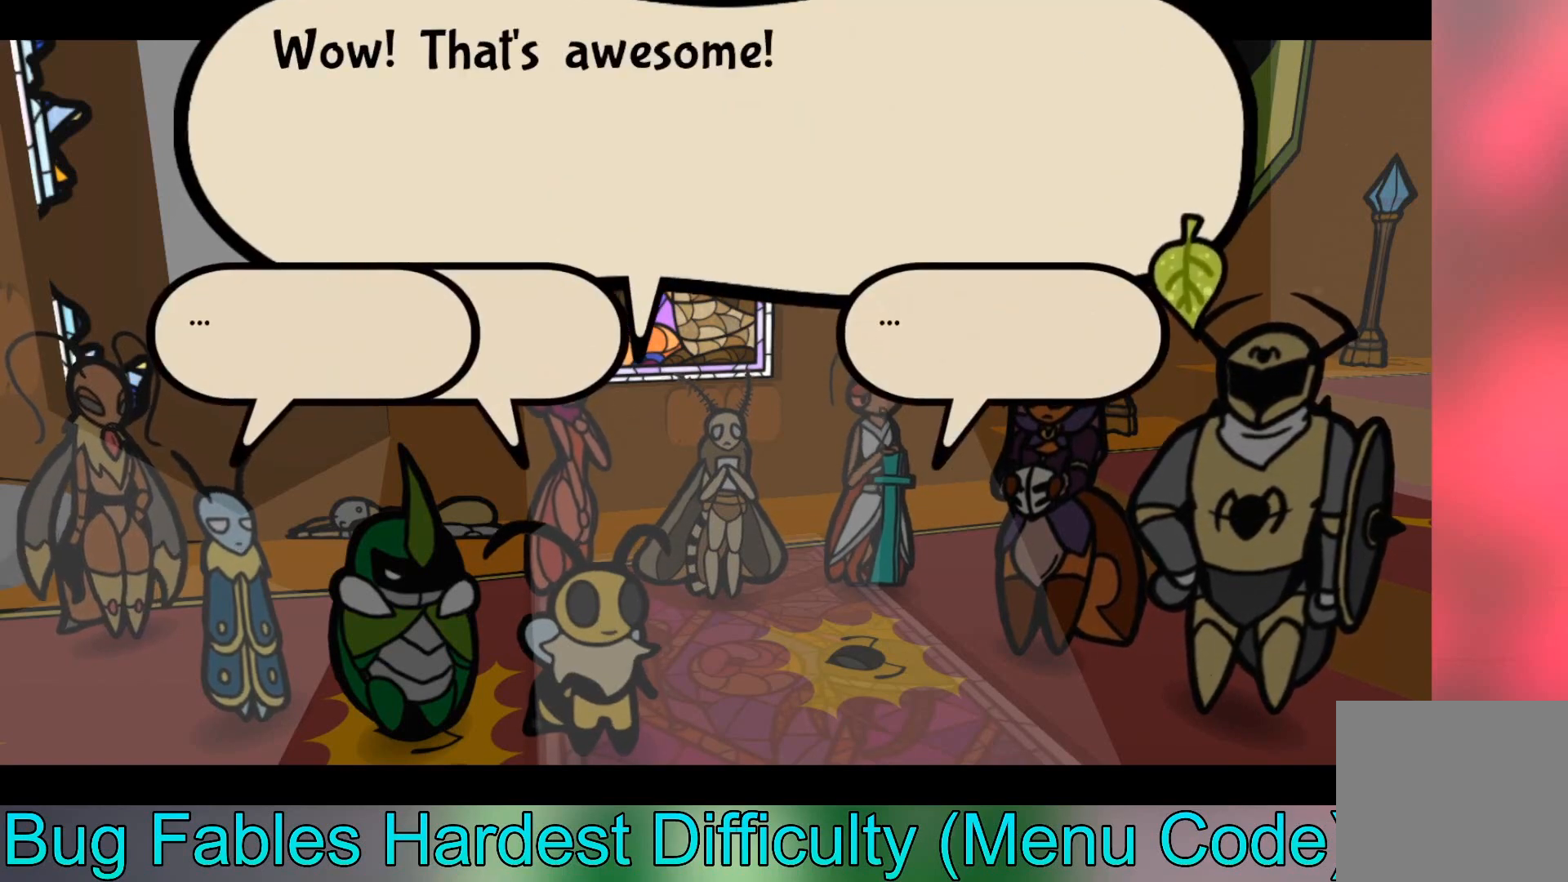
{"buttons": [], "left_stick": "center", "events": []}
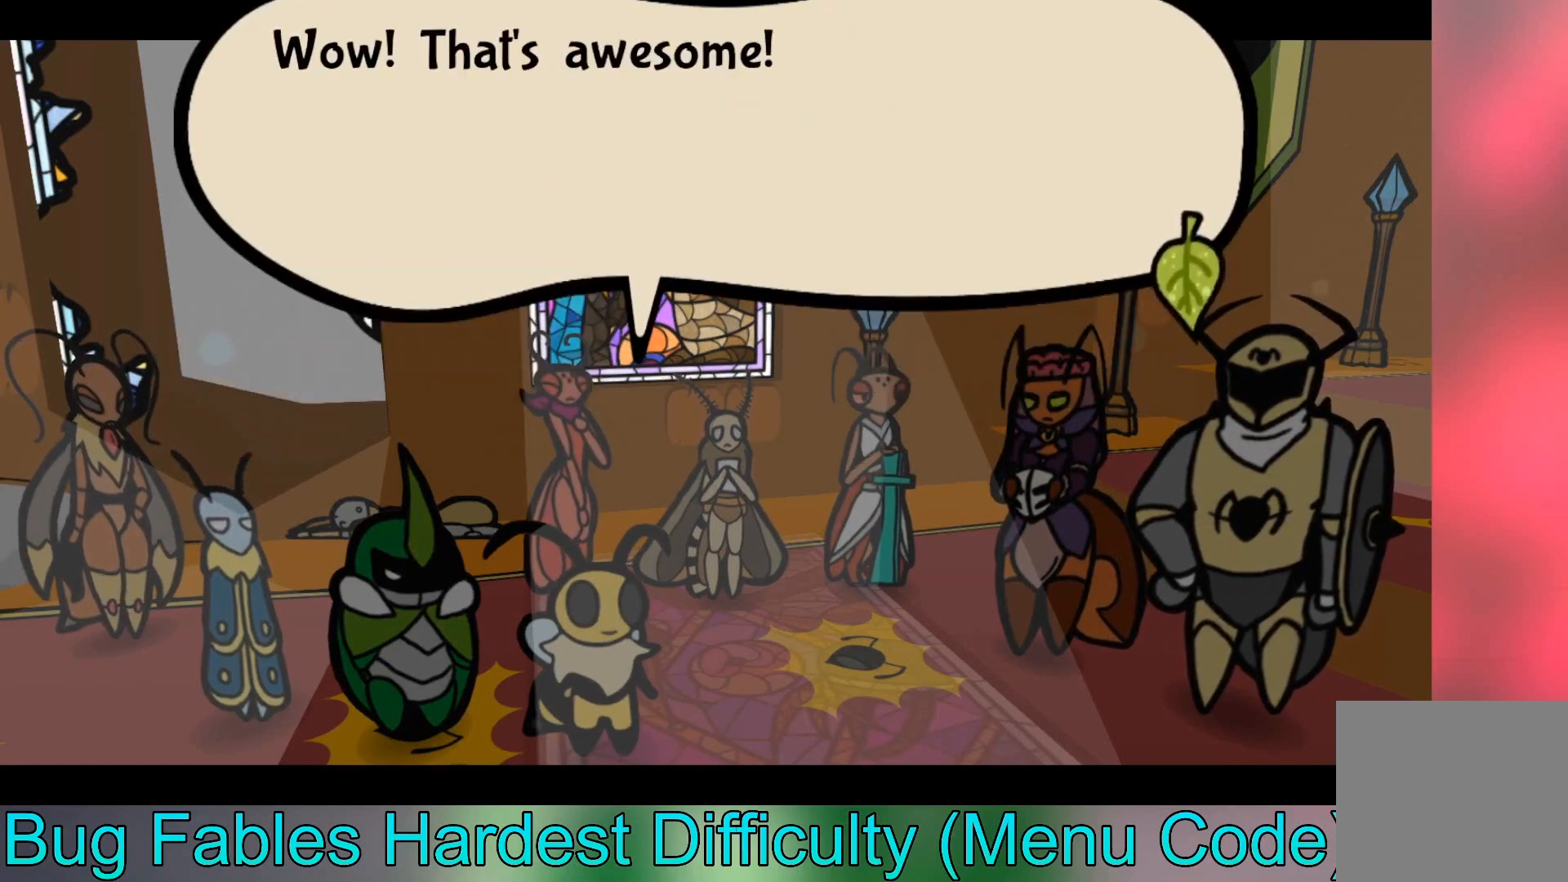
{"buttons": [], "left_stick": "center", "events": []}
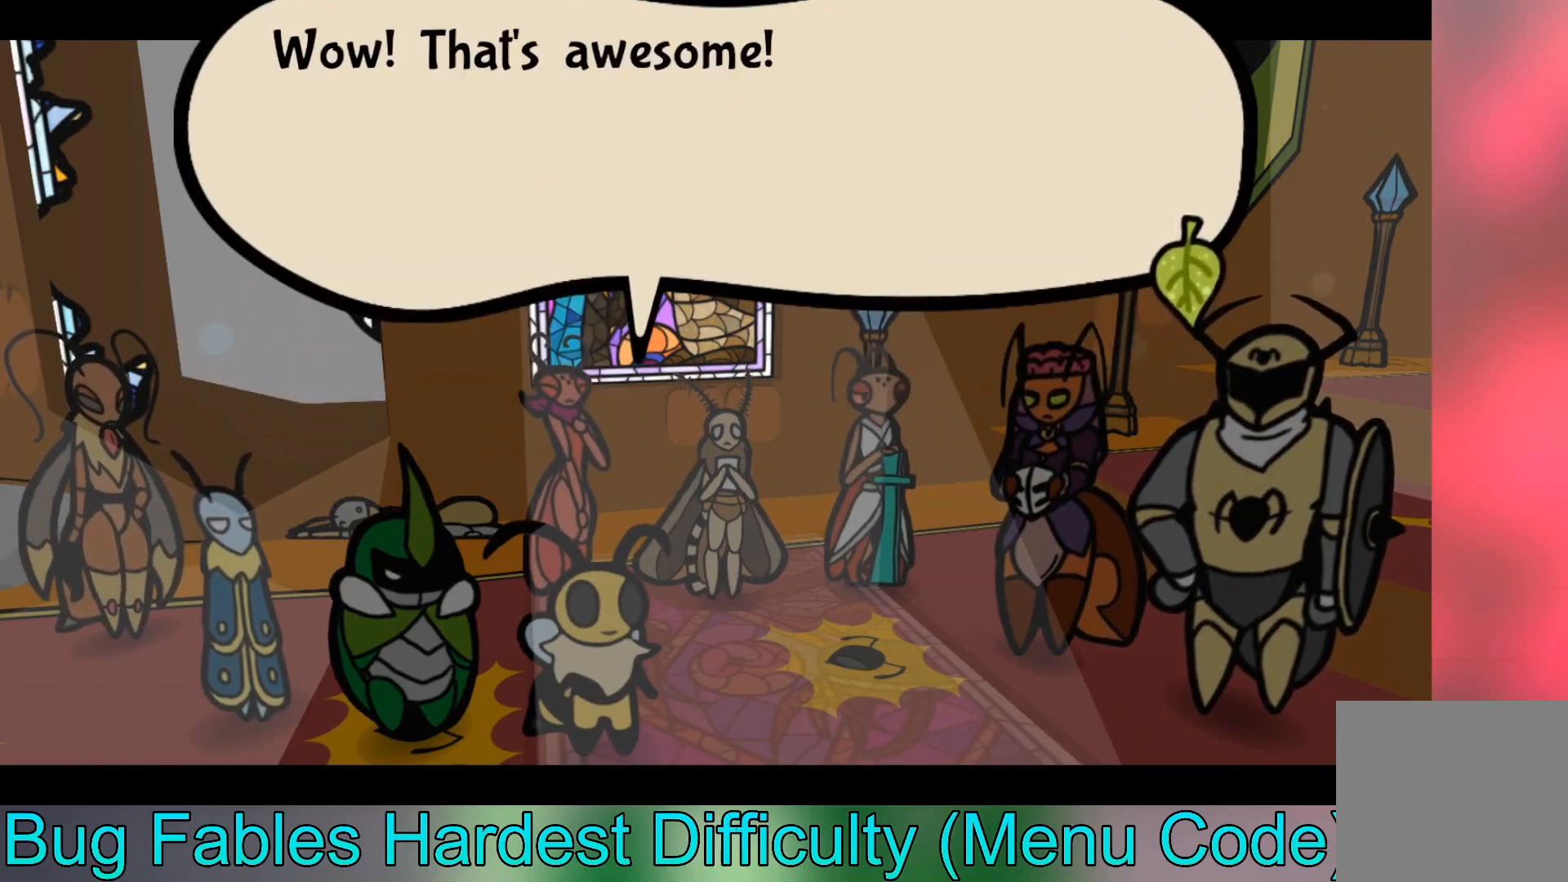
{"buttons": [], "left_stick": "center", "events": []}
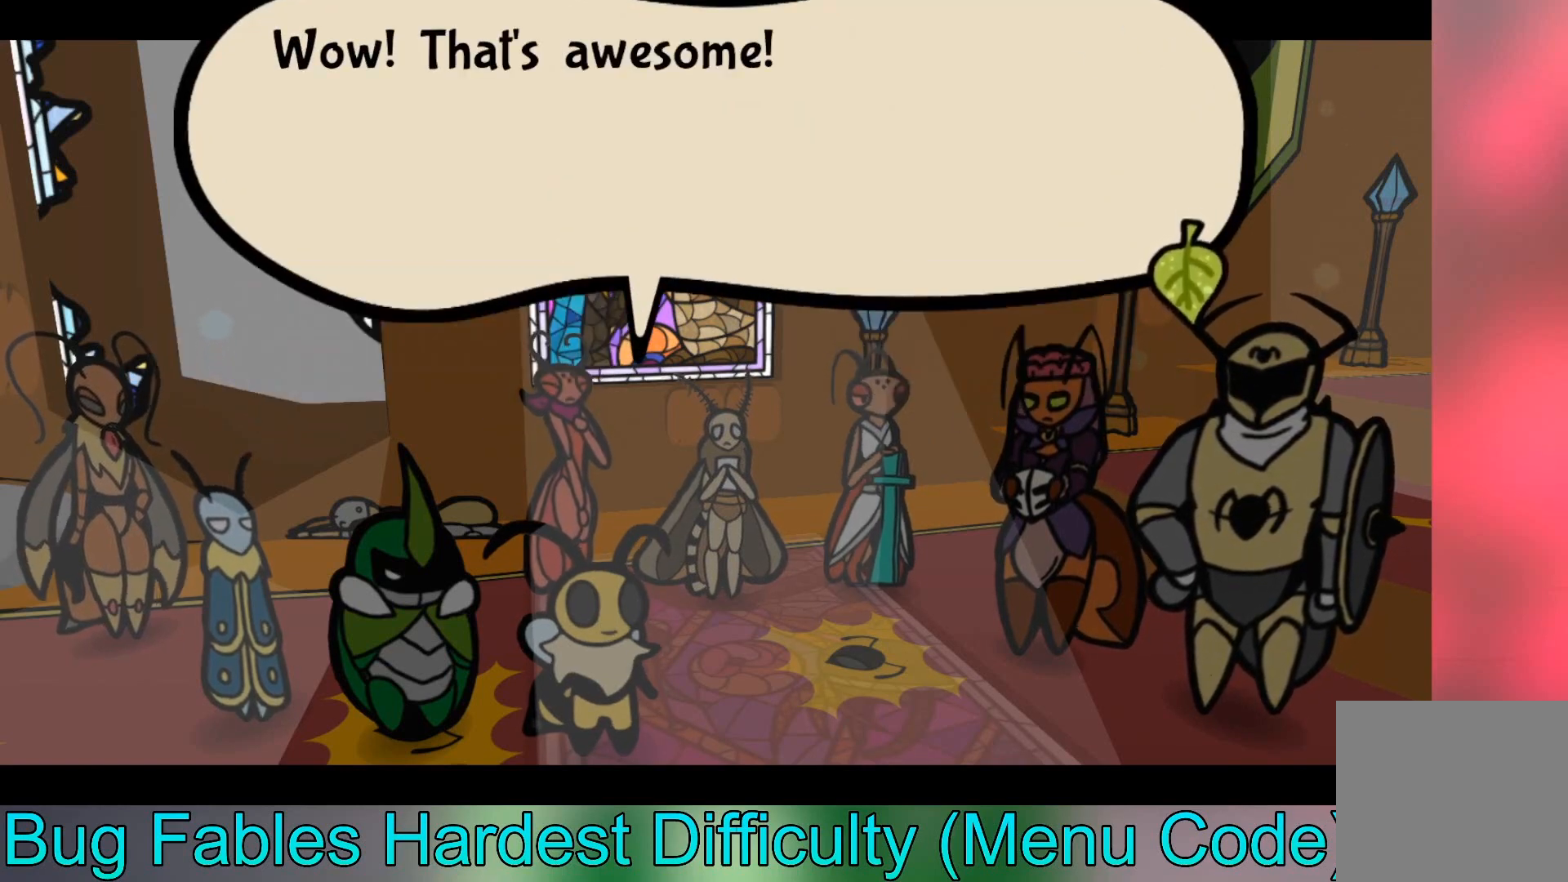
{"buttons": [], "left_stick": "center", "events": []}
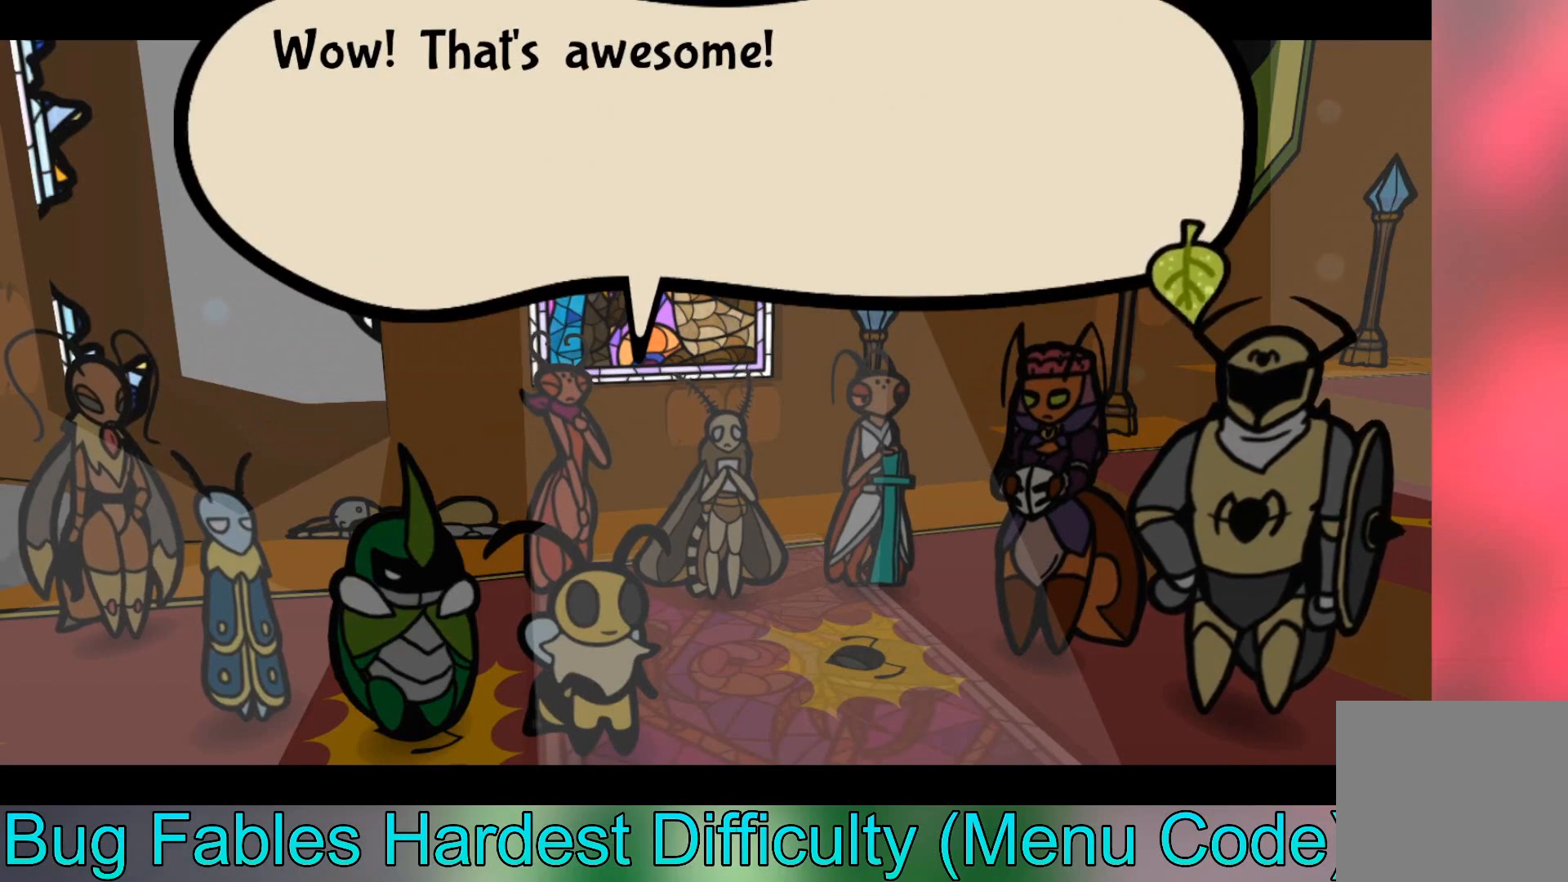
{"buttons": ["A"], "left_stick": "center", "events": [[434, "A", "down"]]}
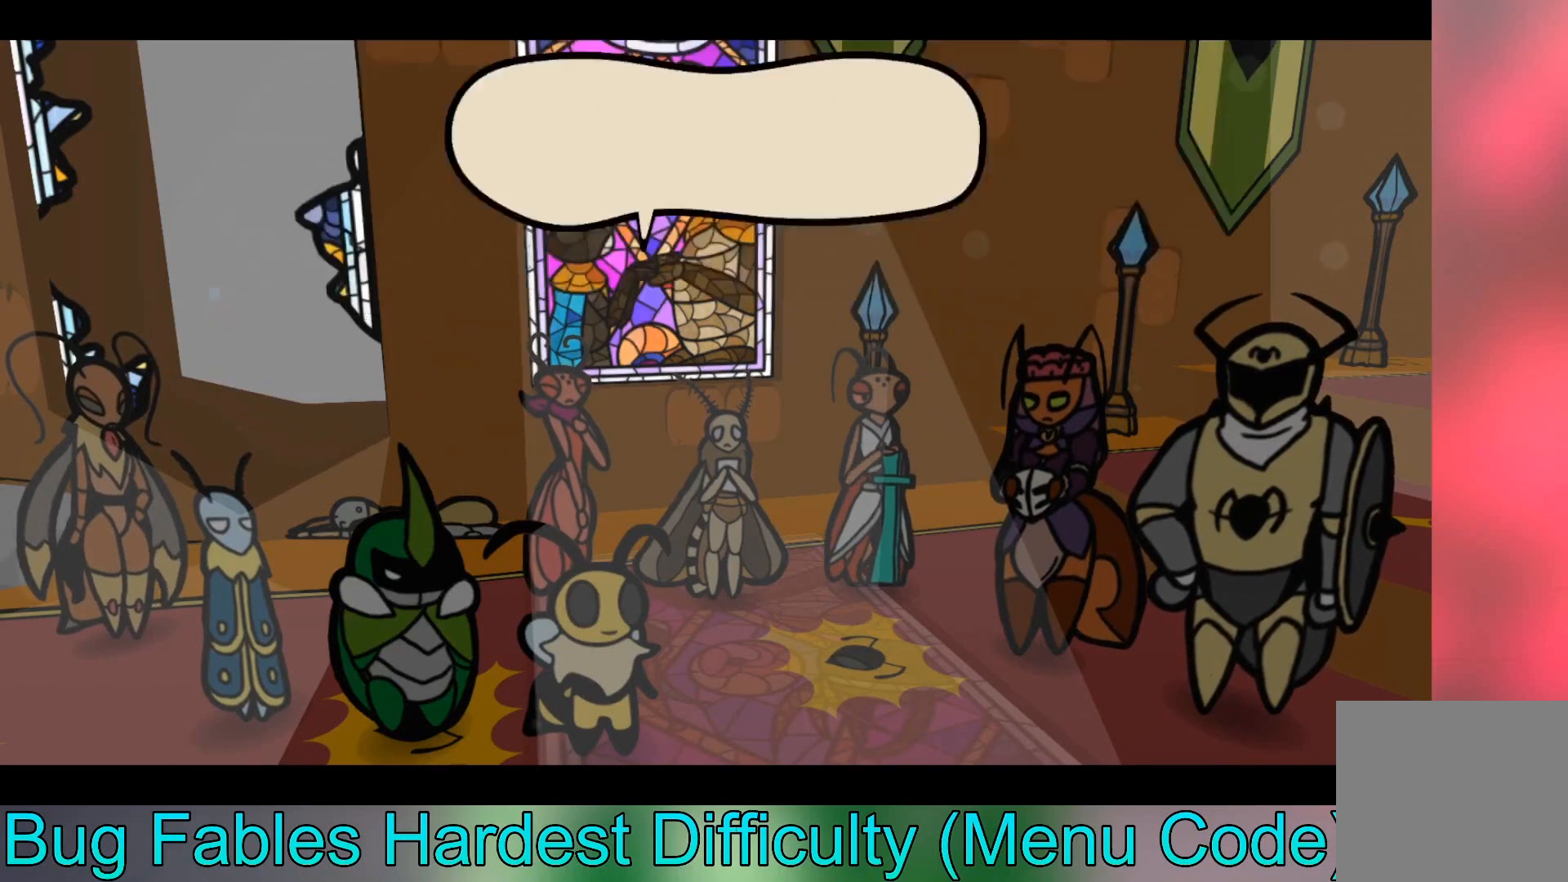
{"buttons": [], "left_stick": "center", "events": [[133, "A", "up"]]}
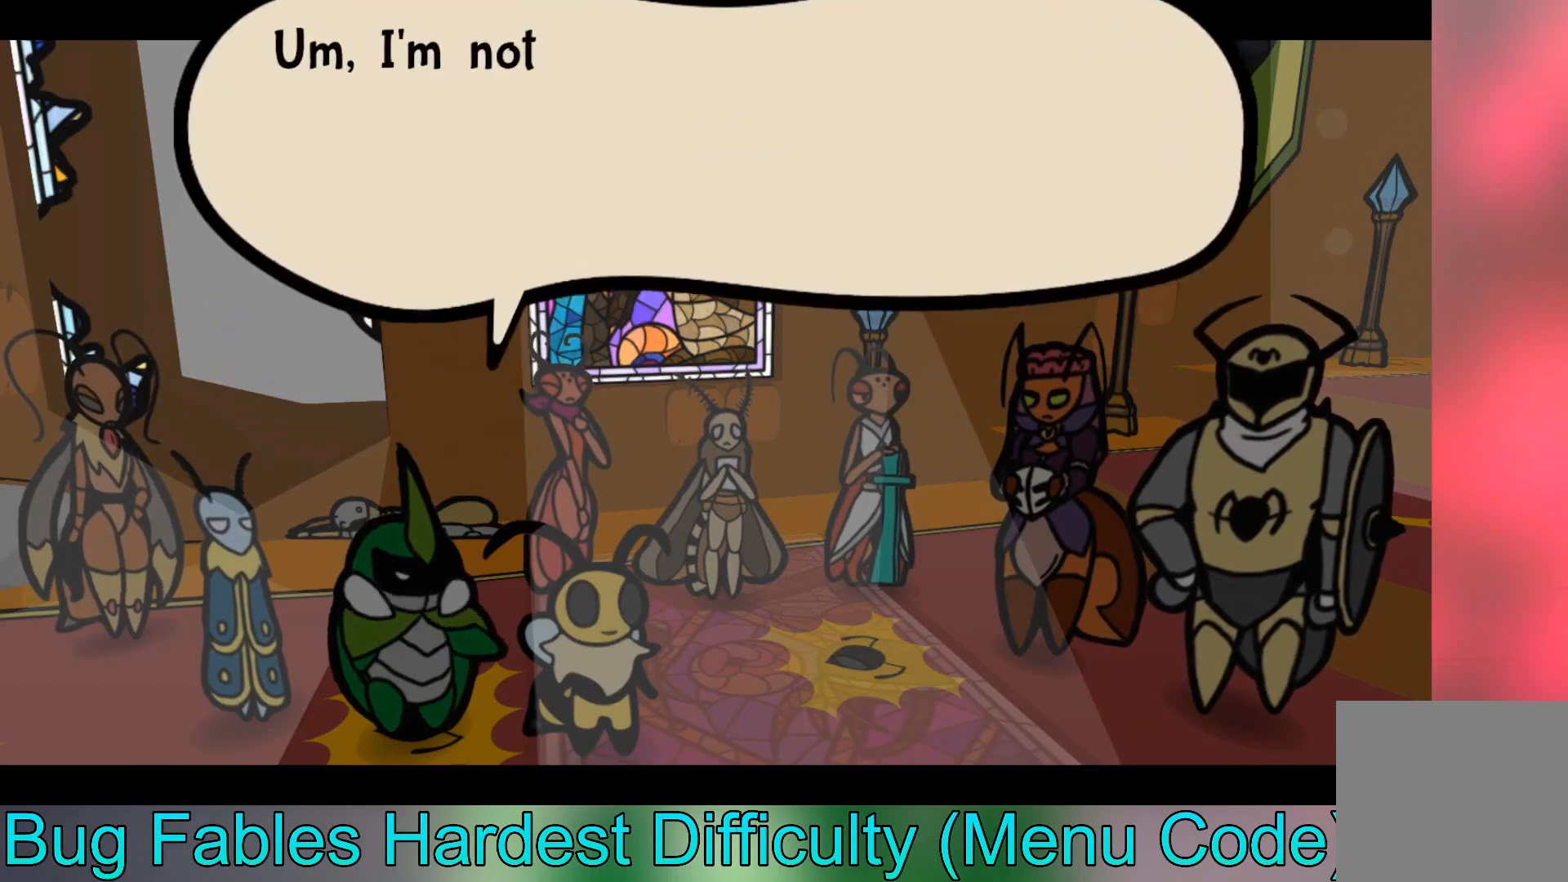
{"buttons": [], "left_stick": "center", "events": []}
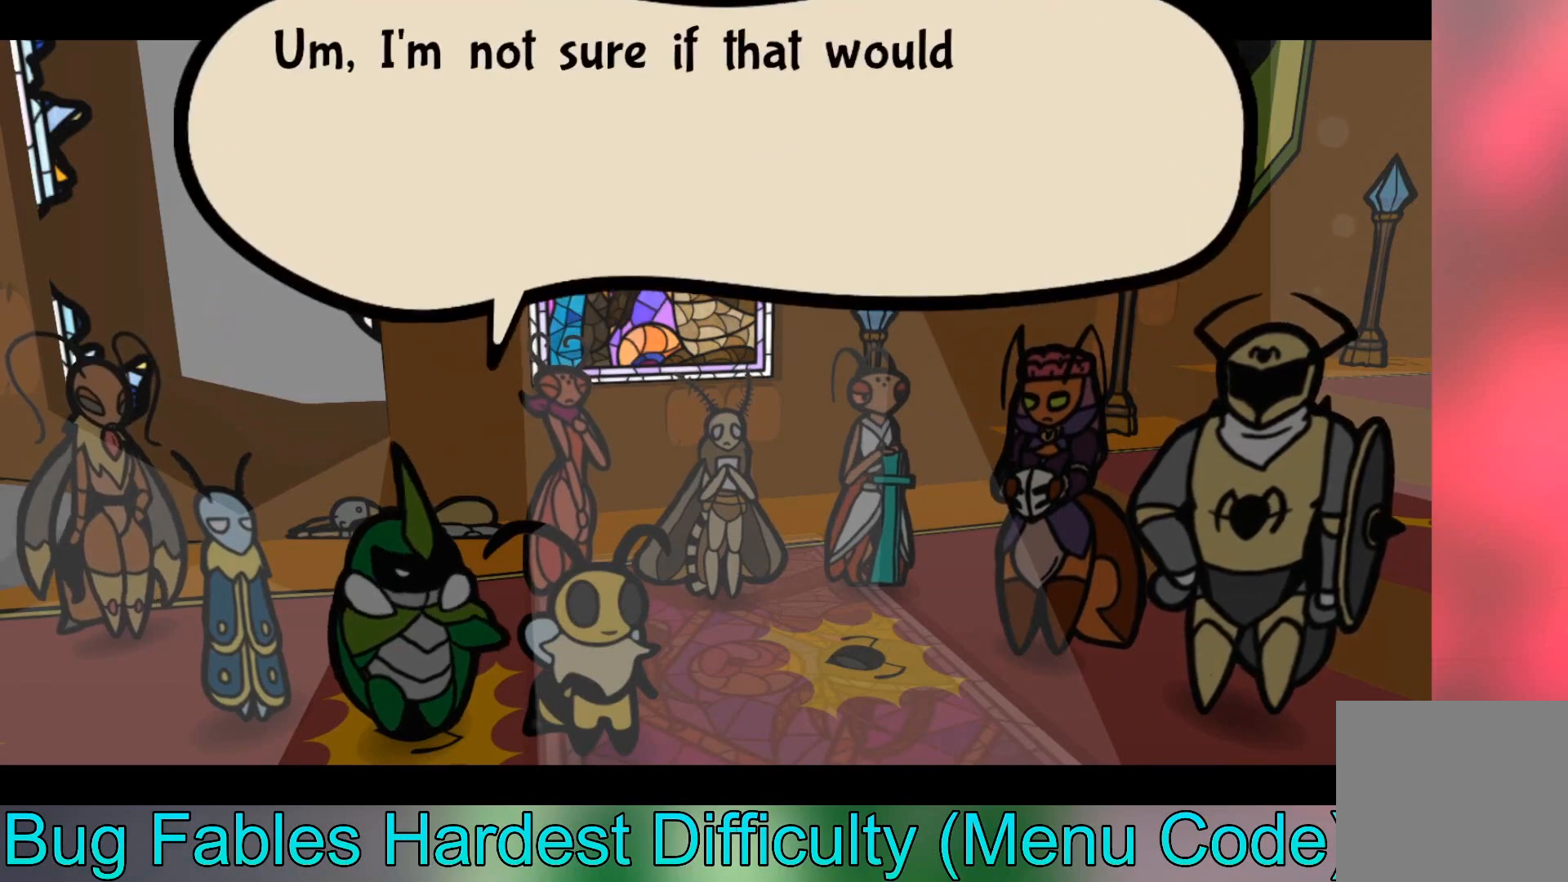
{"buttons": [], "left_stick": "center", "events": []}
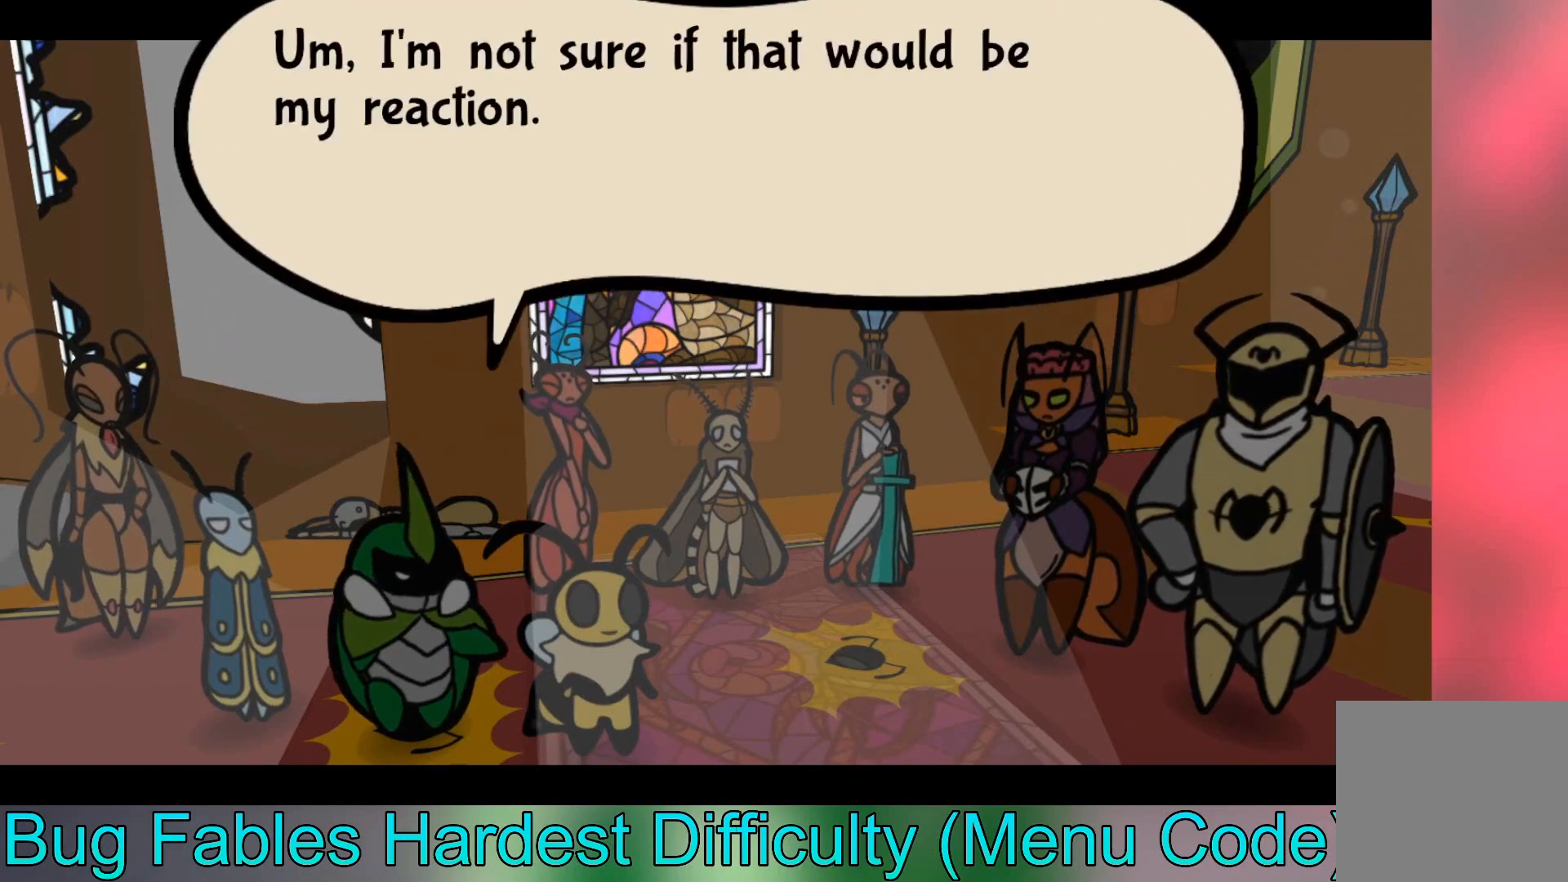
{"buttons": [], "left_stick": "center", "events": []}
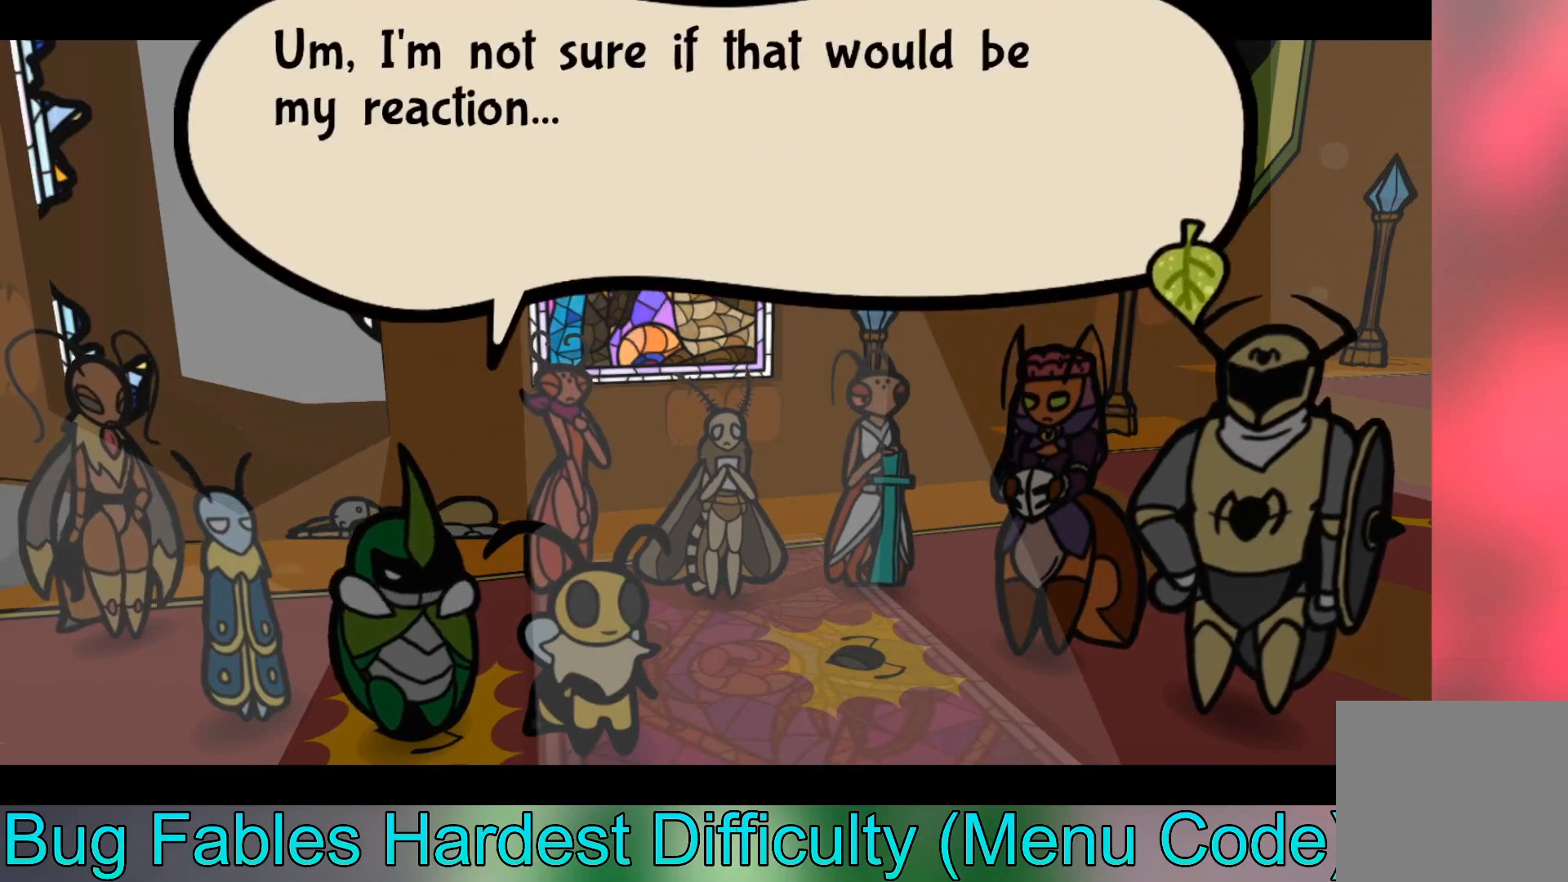
{"buttons": [], "left_stick": "center", "events": []}
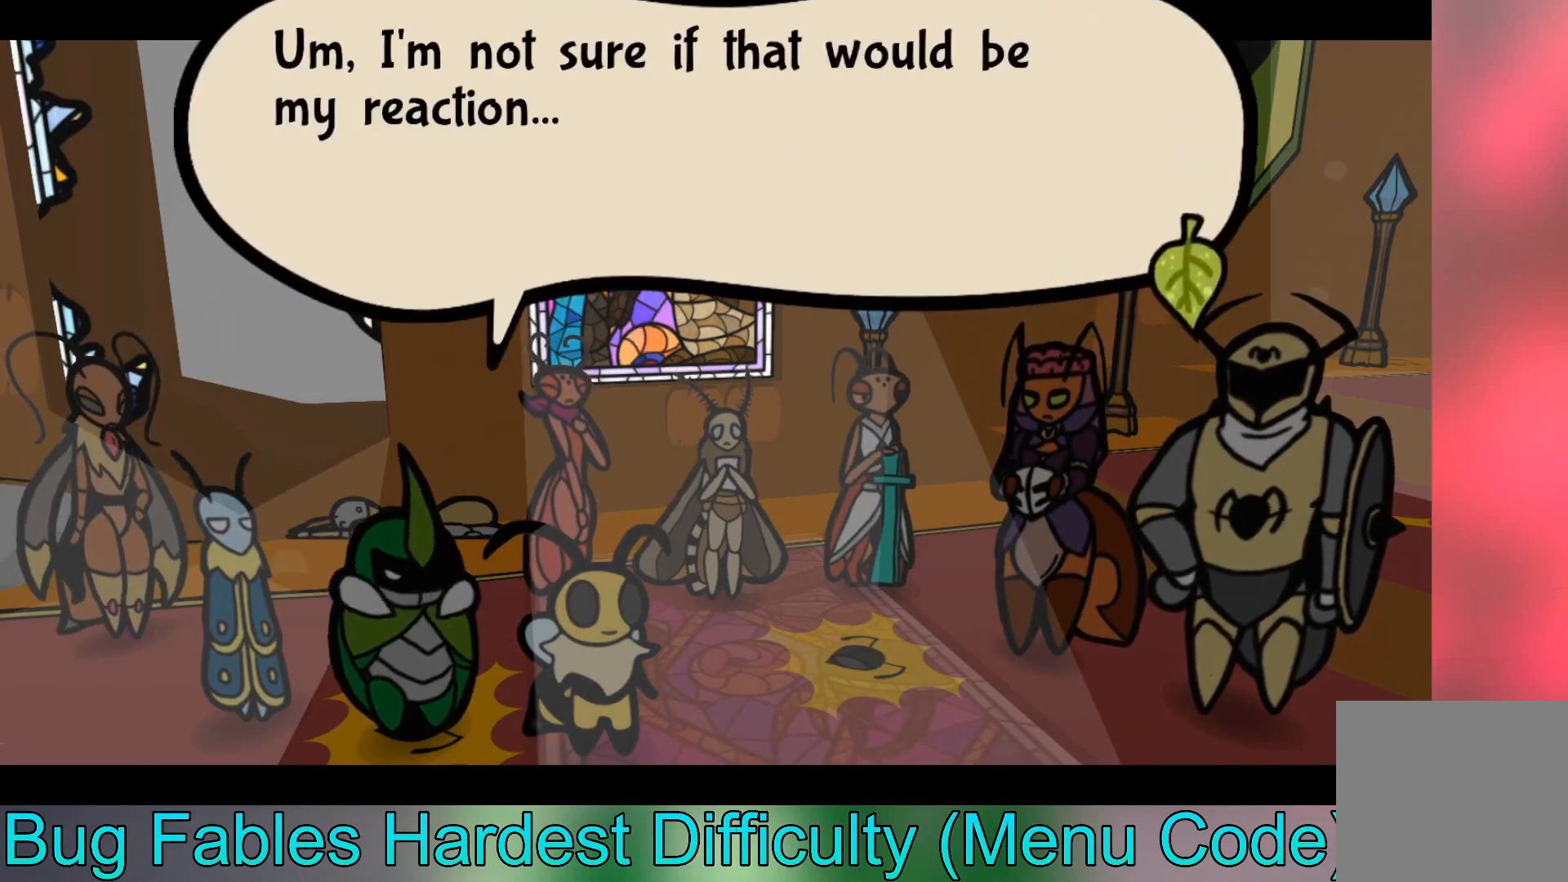
{"buttons": [], "left_stick": "center", "events": []}
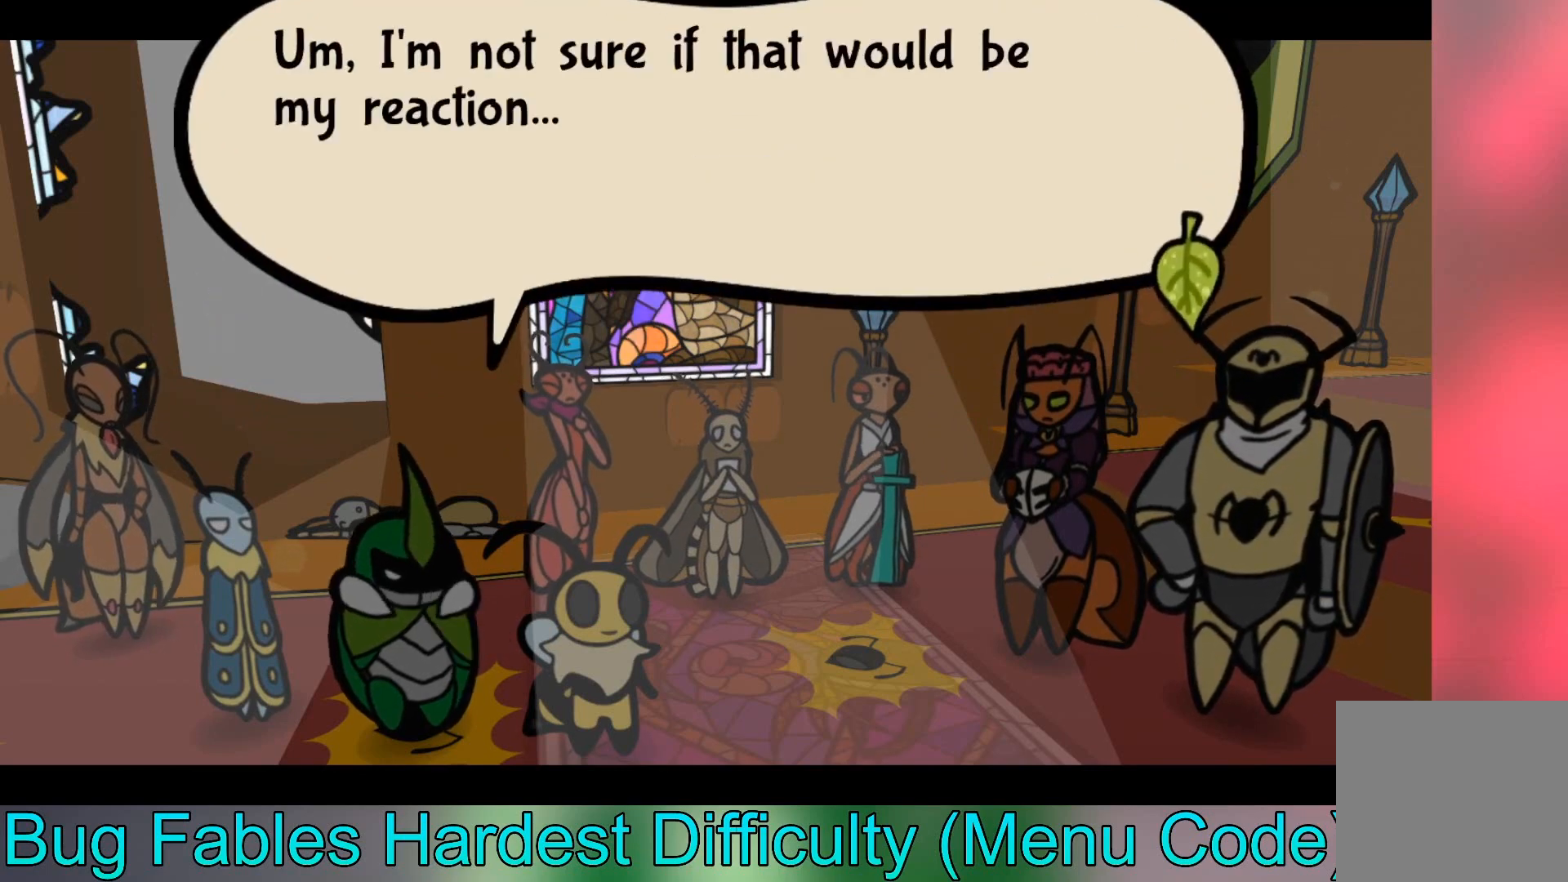
{"buttons": [], "left_stick": "center", "events": []}
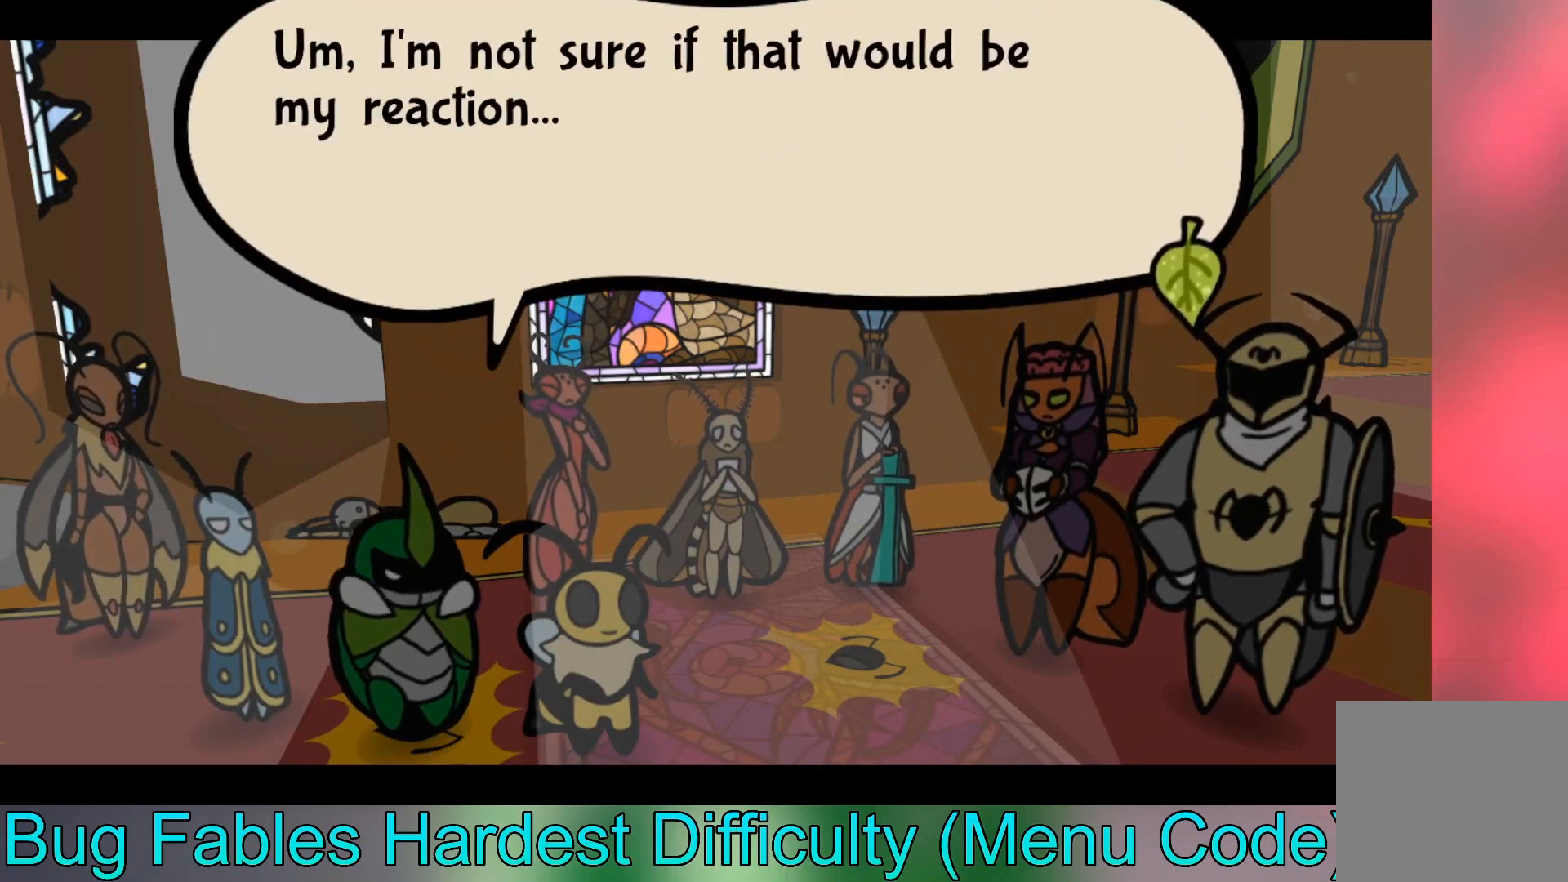
{"buttons": [], "left_stick": "center", "events": [[200, "A", "down"], [434, "A", "up"]]}